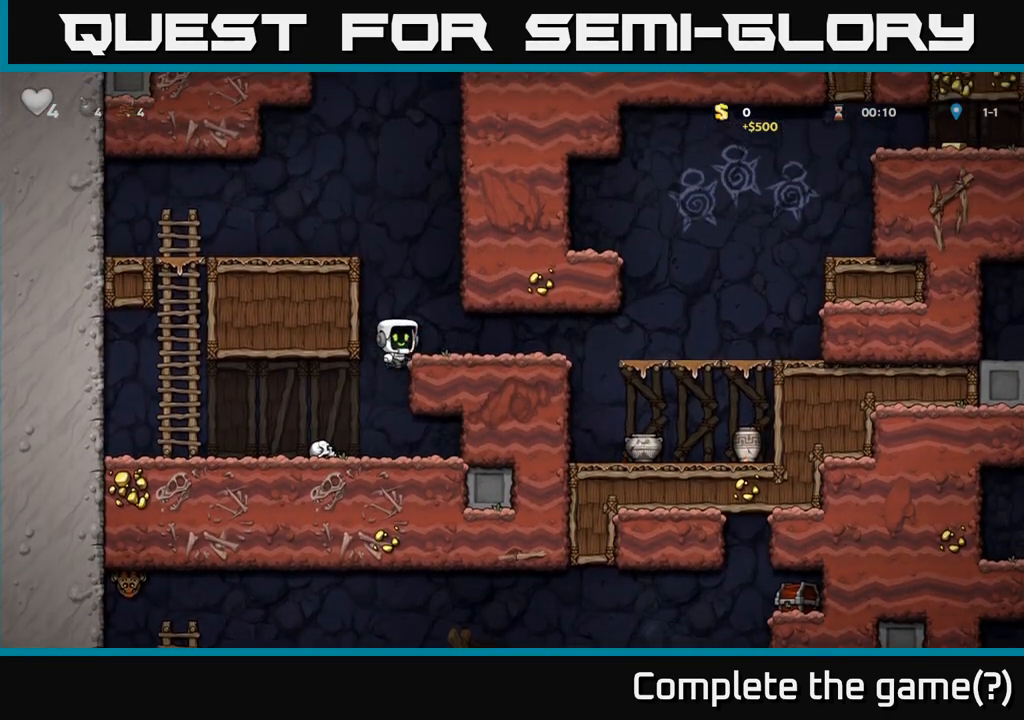
Gameplay with a controller (Xbox layout); each line is a JSON object with the inputs held at the frame after it. "events" lists button and stick changes between this image and that frame as [ms after this image, input, new state], when the widget could be followed in between. Not read: L3 R3 right_stick.
{"buttons": [], "left_stick": "center"}
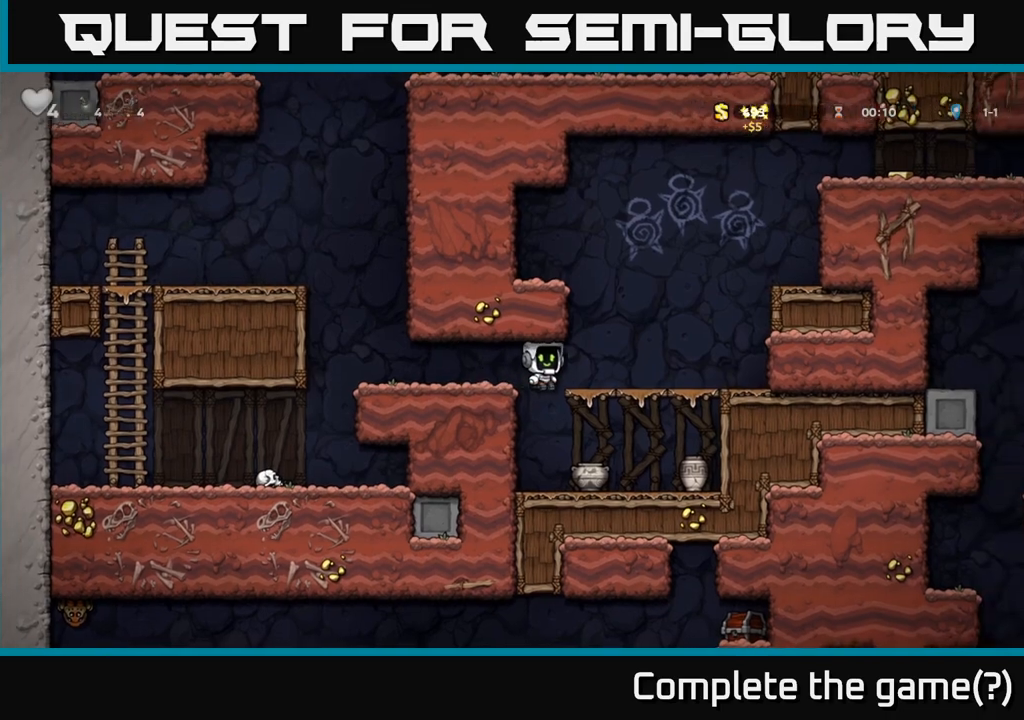
{"buttons": [], "left_stick": "down-left", "events": [[233, "left_stick", "down-left"], [383, "A", "down"], [467, "A", "up"]]}
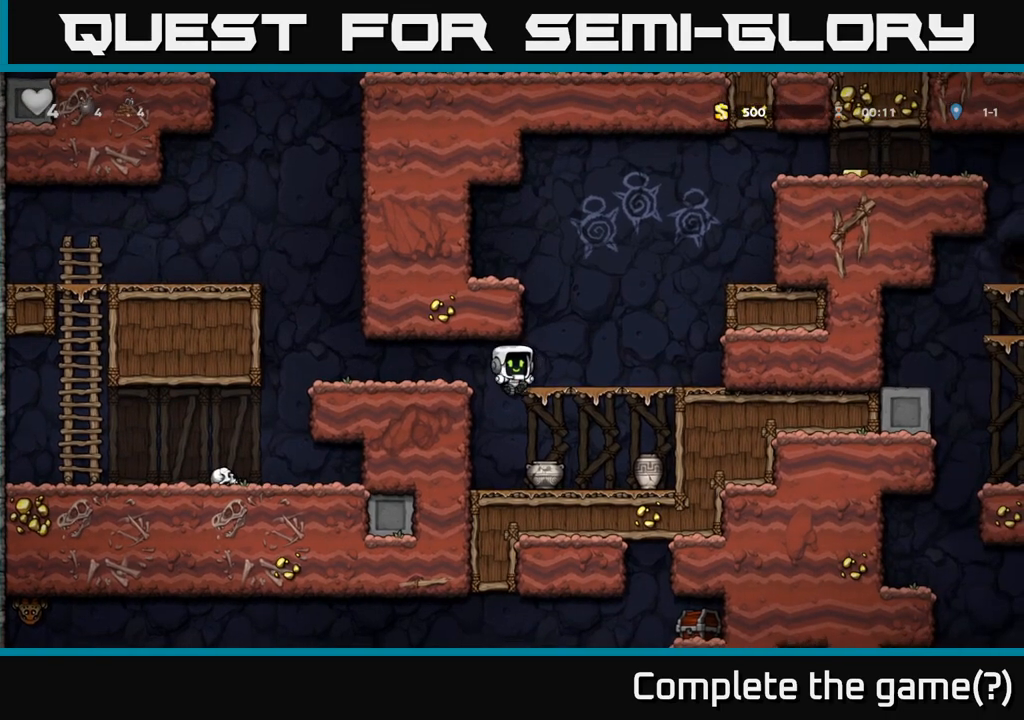
{"buttons": [], "left_stick": "down-left", "events": [[117, "left_stick", "center"], [217, "left_stick", "right"], [283, "left_stick", "down-left"], [350, "X", "down"], [467, "X", "up"]]}
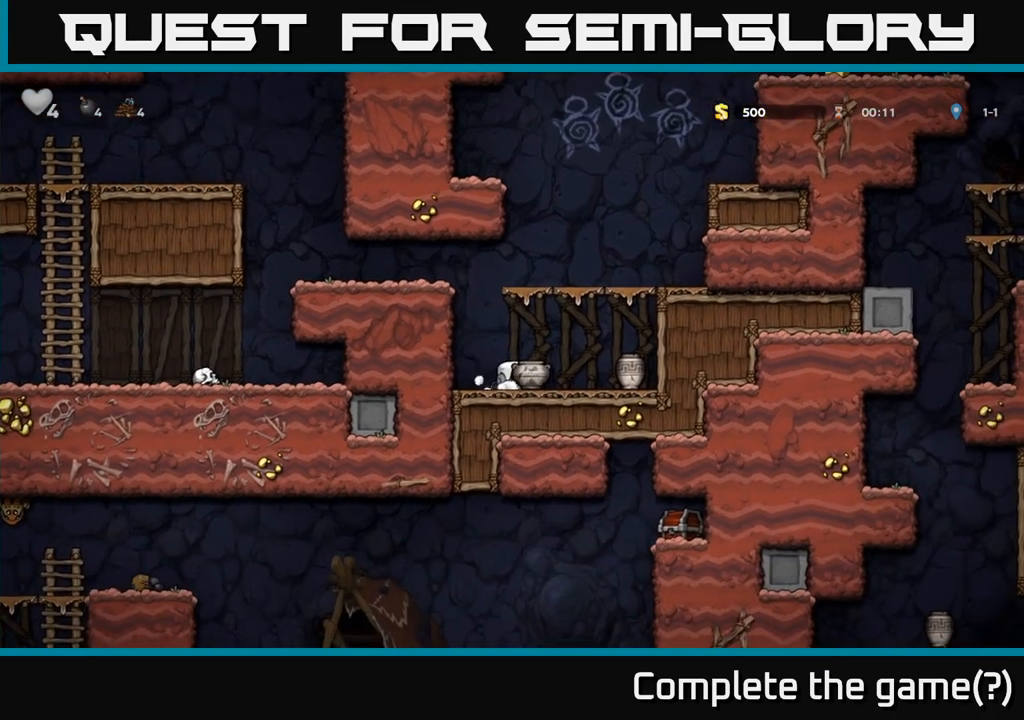
{"buttons": [], "left_stick": "center", "events": [[17, "left_stick", "center"], [167, "X", "down"], [267, "X", "up"]]}
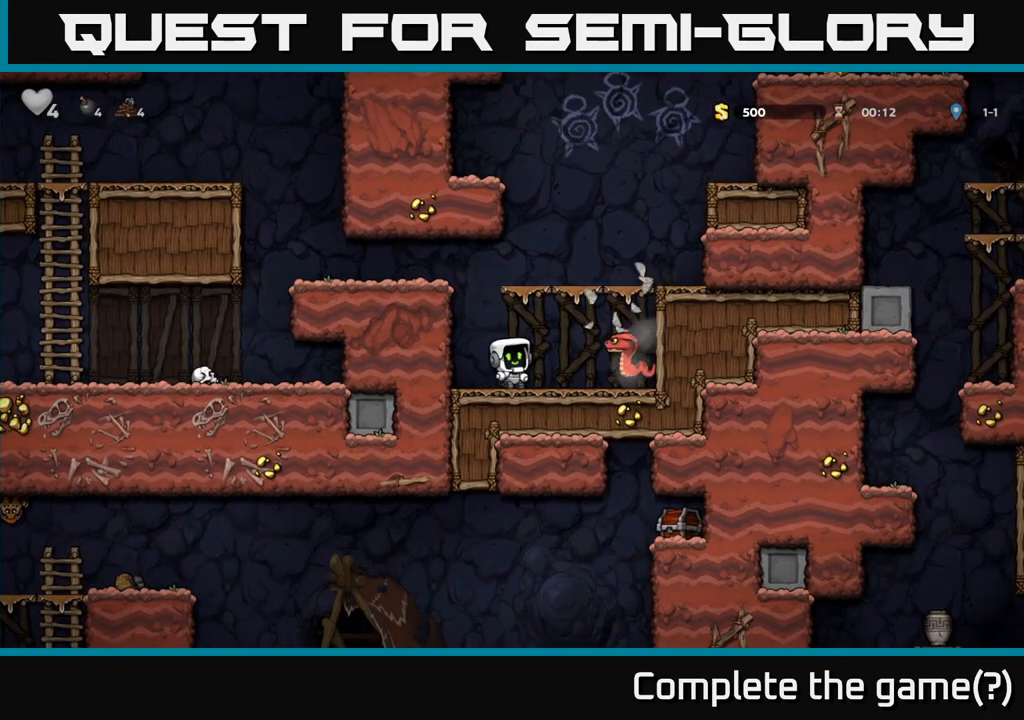
{"buttons": [], "left_stick": "left", "events": [[333, "X", "down"], [333, "left_stick", "right"], [400, "X", "up"], [500, "left_stick", "left"]]}
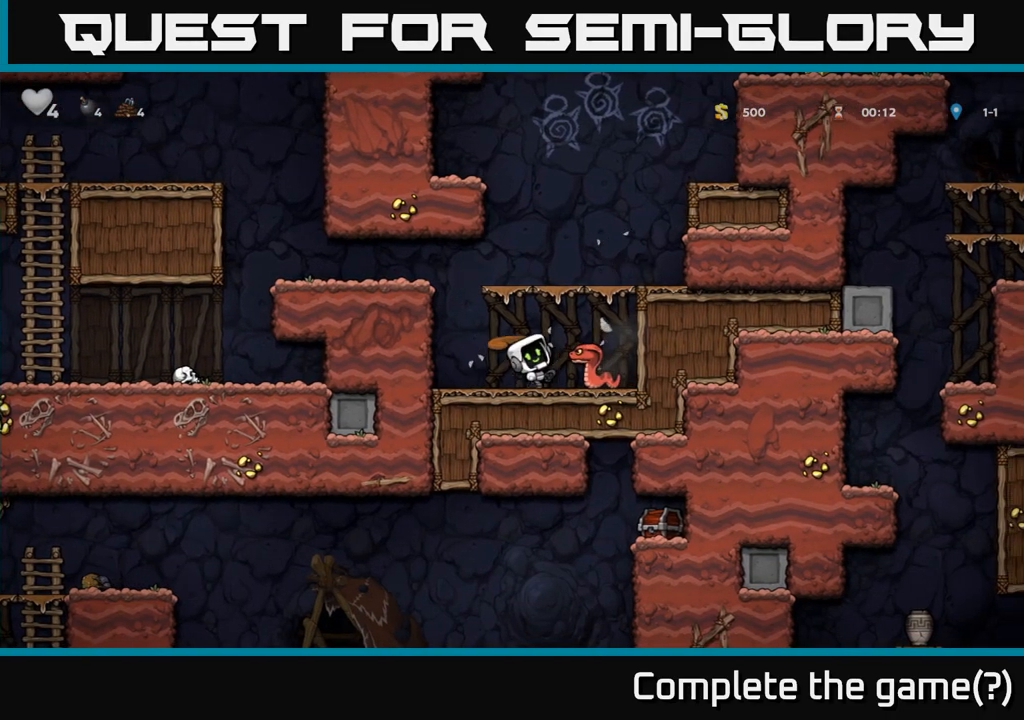
{"buttons": [], "left_stick": "right", "events": [[333, "left_stick", "center"], [400, "left_stick", "right"]]}
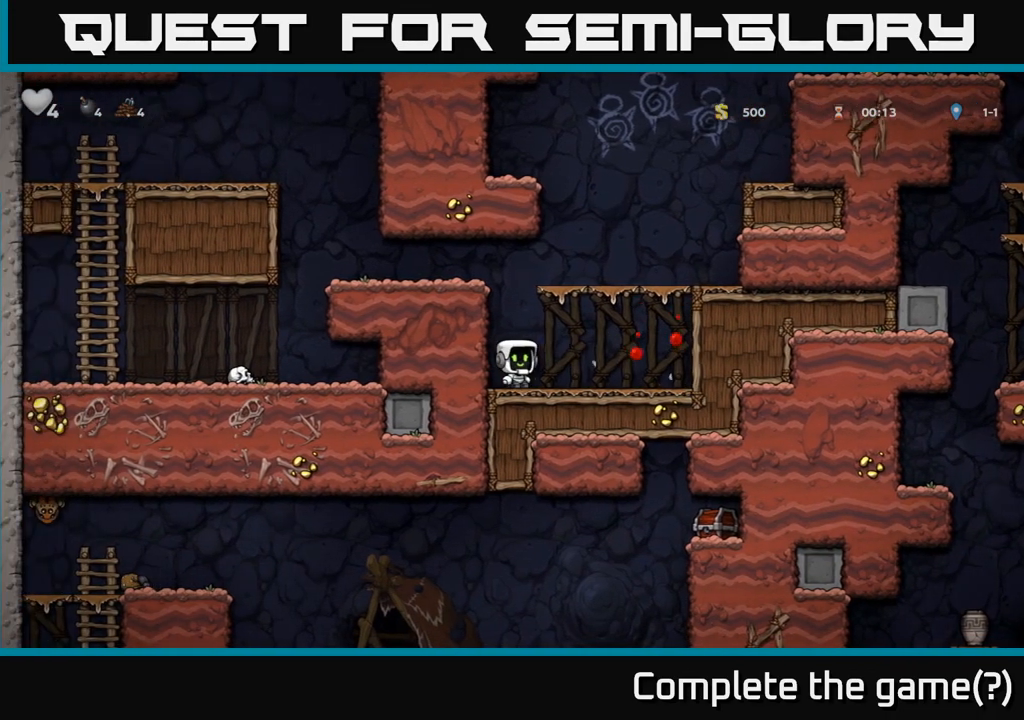
{"buttons": [], "left_stick": "right", "events": [[183, "A", "down"], [350, "A", "up"]]}
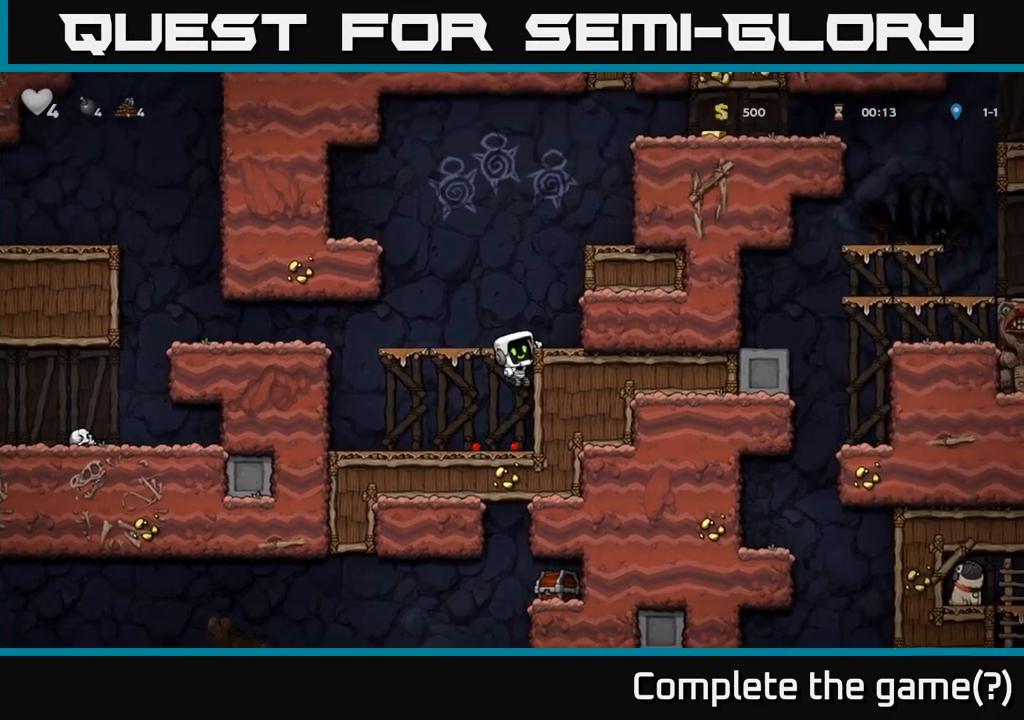
{"buttons": [], "left_stick": "center", "events": [[67, "A", "down"], [233, "A", "up"], [350, "left_stick", "center"]]}